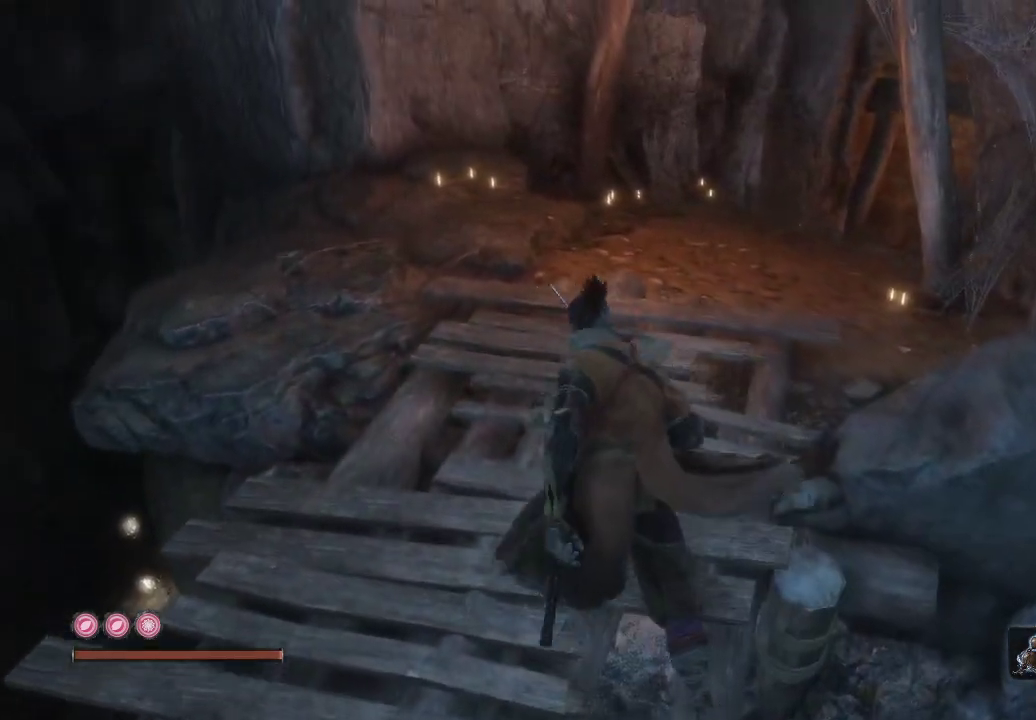
Gameplay with a controller (Xbox layout); each line is a JSON object with the inputs held at the frame after it. "events" lists button and stick changes between this image and that frame as [ms after this image, input, new state], when the widget could be followed in between. Not read: L3.
{"buttons": [], "left_stick": "up", "right_stick": "down-right", "events": [[100, "right_stick", "down-left"], [283, "right_stick", "center"], [450, "right_stick", "right"], [500, "right_stick", "down-right"]]}
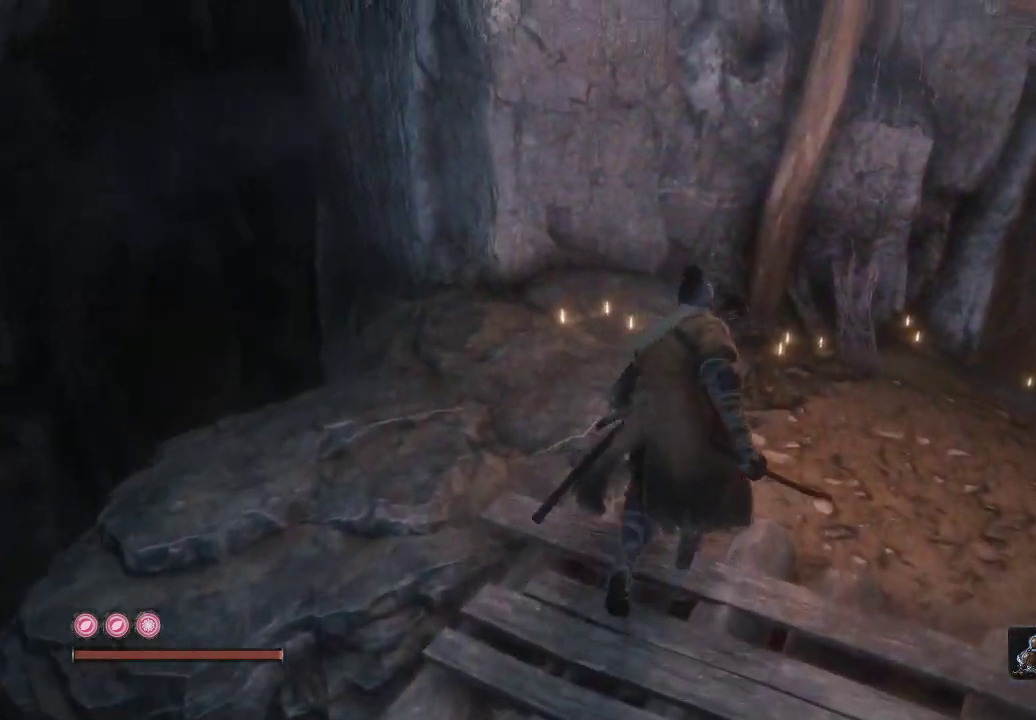
{"buttons": [], "left_stick": "up", "right_stick": "center", "events": [[417, "right_stick", "center"]]}
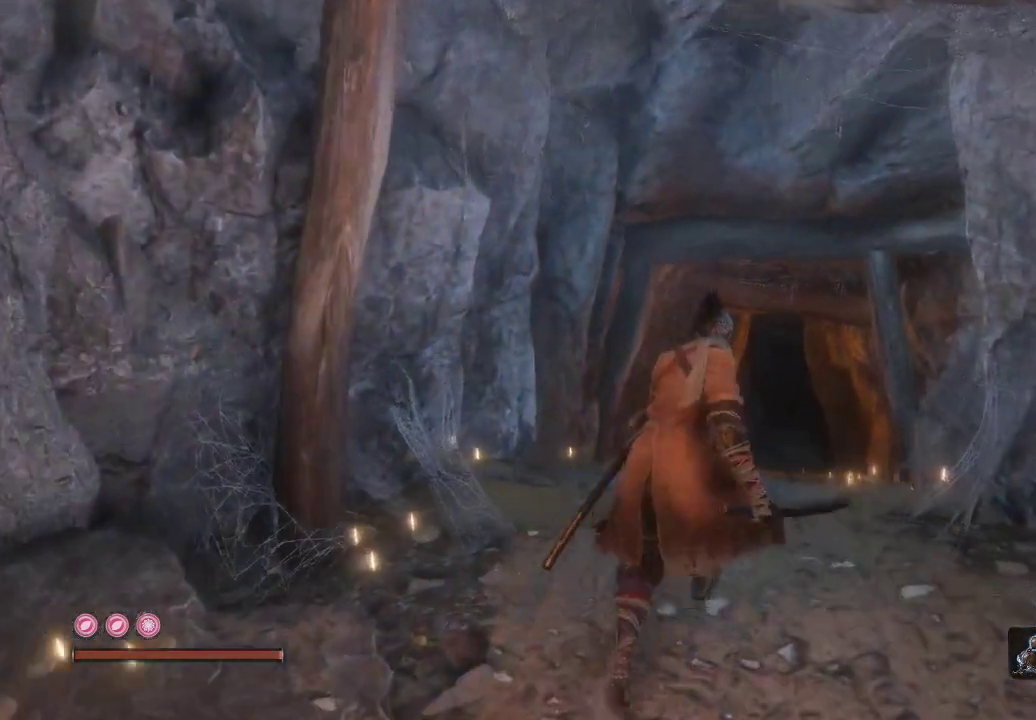
{"buttons": [], "left_stick": "up", "right_stick": "center", "events": []}
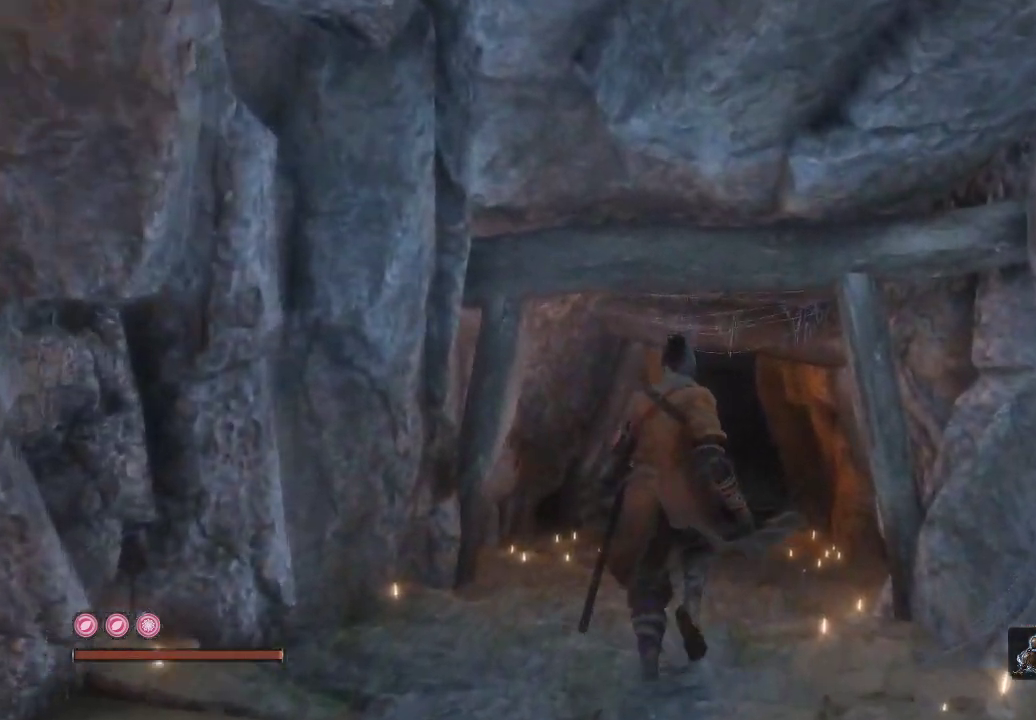
{"buttons": [], "left_stick": "center", "right_stick": "center", "events": [[133, "left_stick", "center"]]}
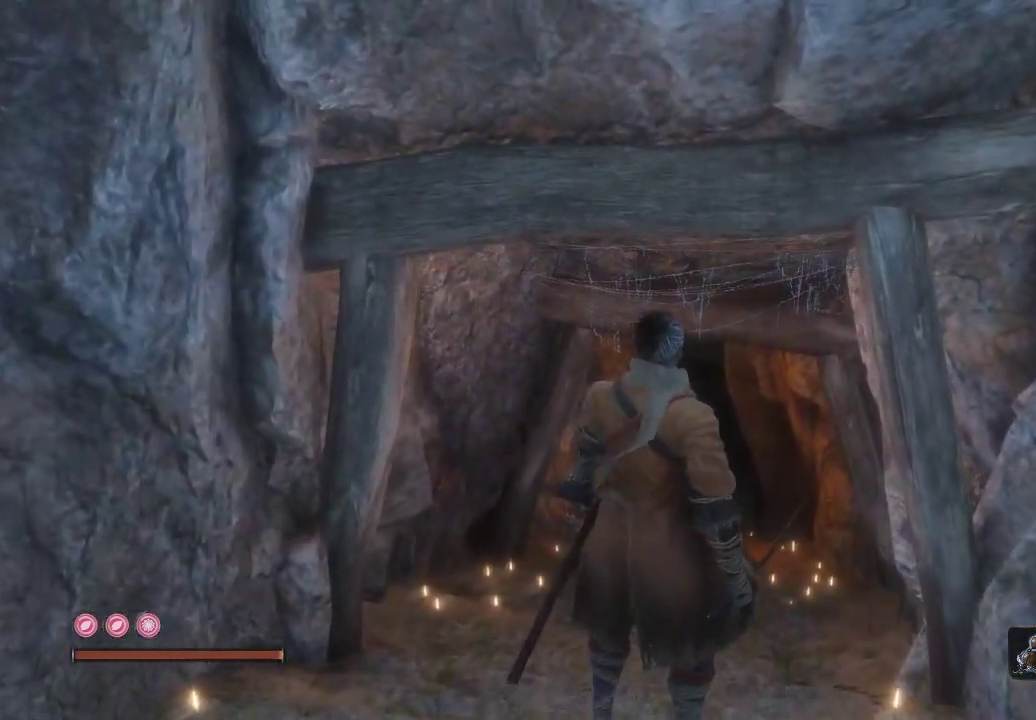
{"buttons": [], "left_stick": "center", "right_stick": "center", "events": []}
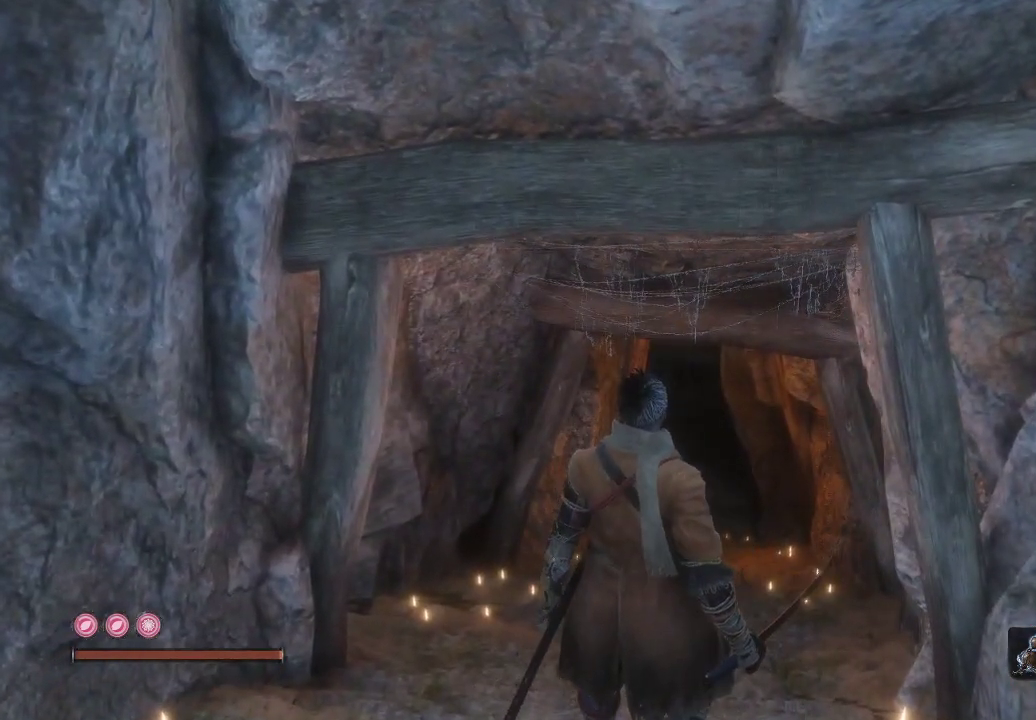
{"buttons": [], "left_stick": "up", "right_stick": "center", "events": [[183, "left_stick", "up"]]}
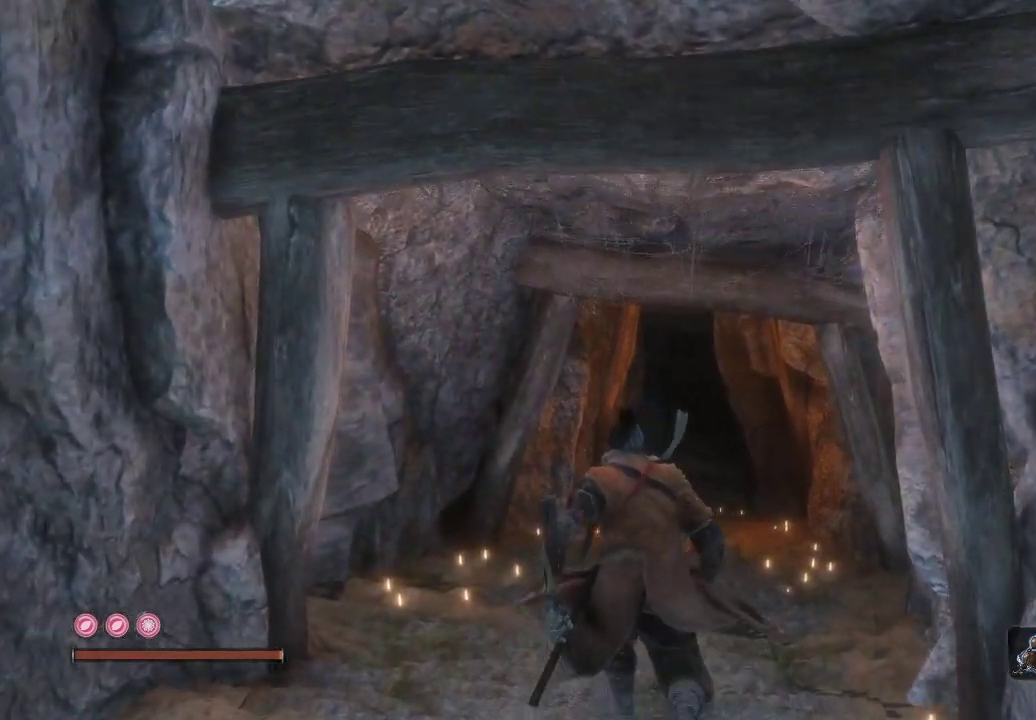
{"buttons": [], "left_stick": "up", "right_stick": "center", "events": []}
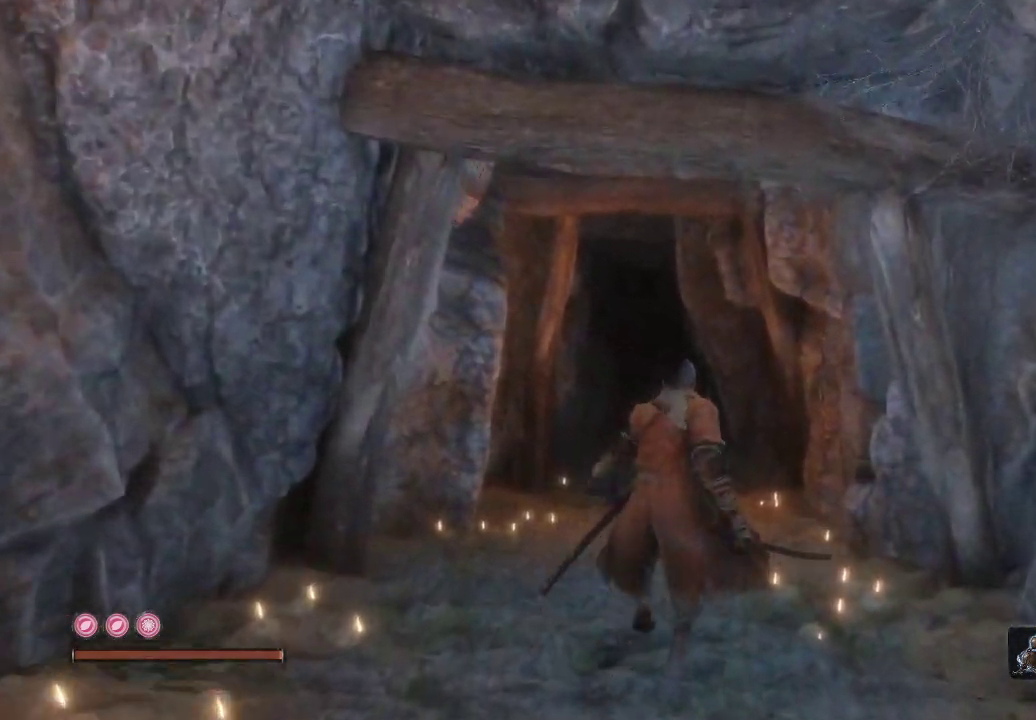
{"buttons": [], "left_stick": "up", "right_stick": "center", "events": []}
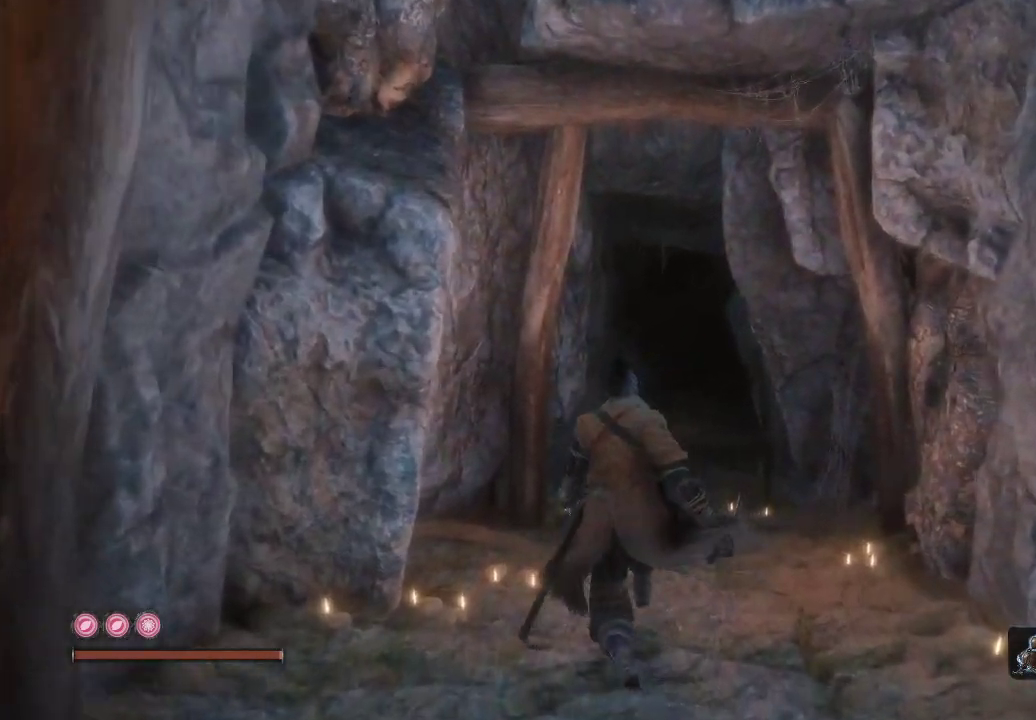
{"buttons": [], "left_stick": "up", "right_stick": "center", "events": []}
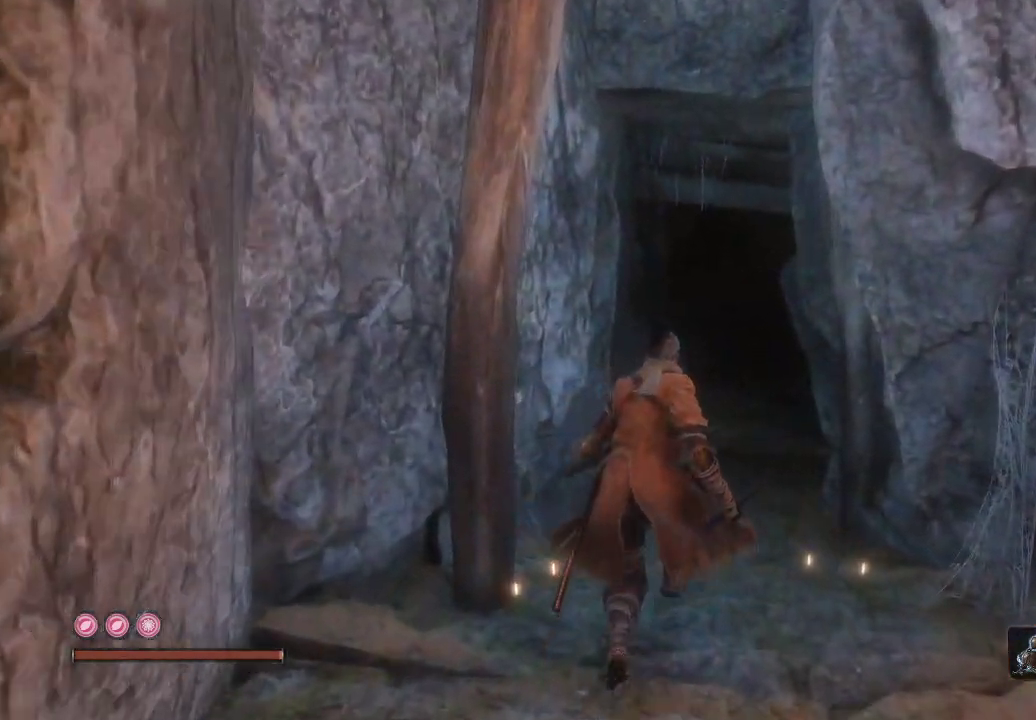
{"buttons": ["Y"], "left_stick": "up", "right_stick": "center", "events": [[467, "Y", "down"]]}
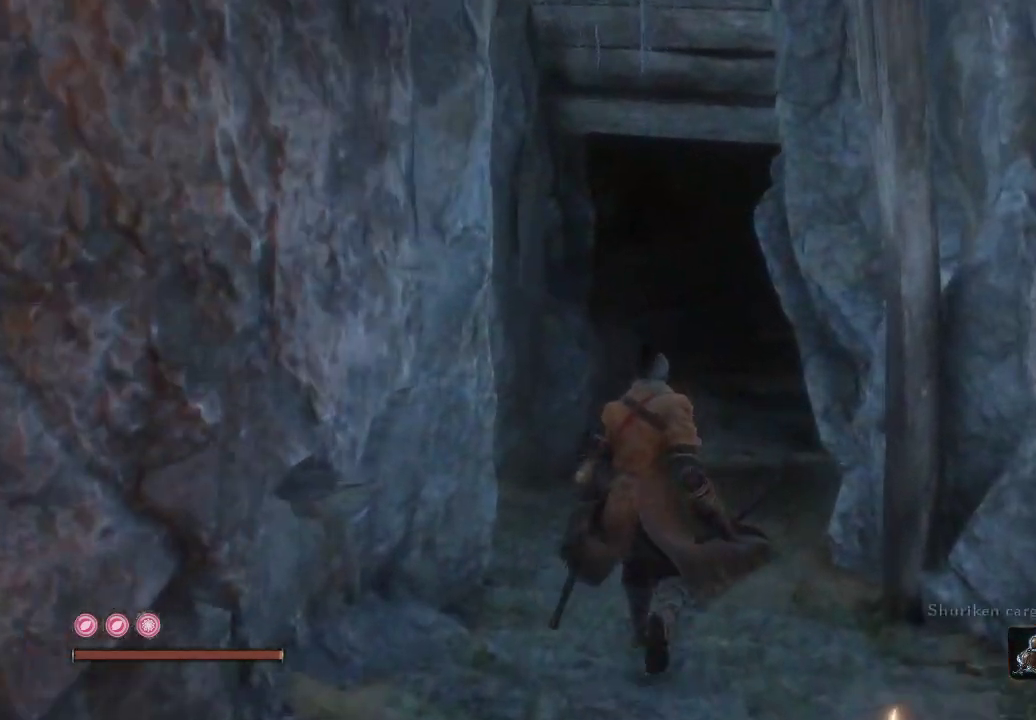
{"buttons": [], "left_stick": "up", "right_stick": "center", "events": [[50, "Y", "up"], [433, "Y", "down"], [500, "Y", "up"]]}
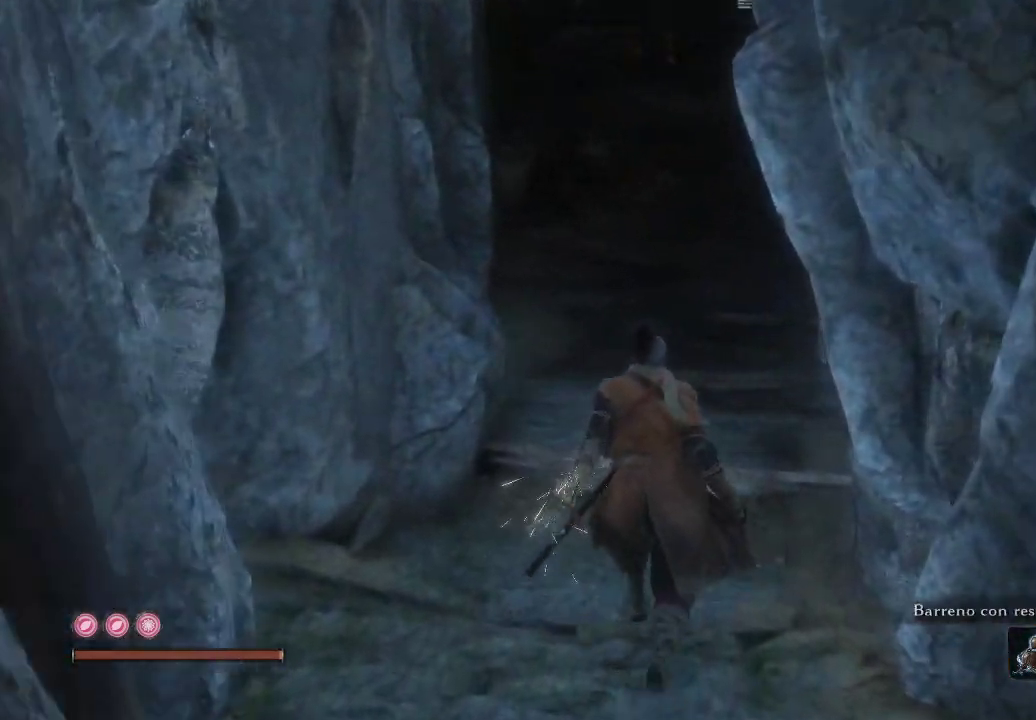
{"buttons": [], "left_stick": "up", "right_stick": "center", "events": [[333, "left_stick", "center"], [483, "left_stick", "up"]]}
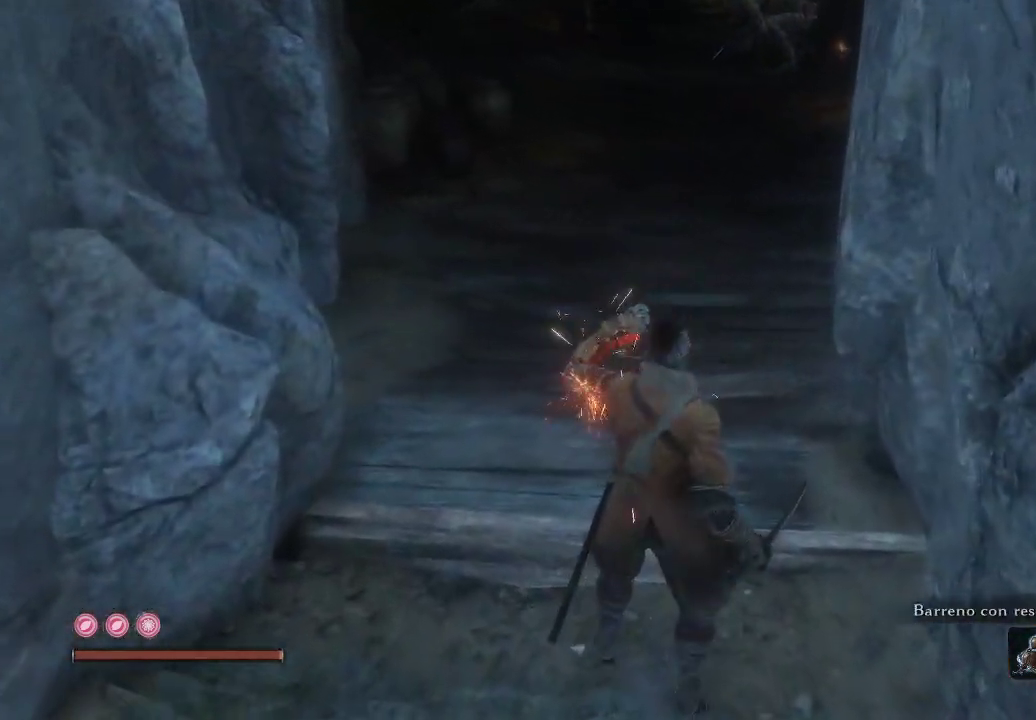
{"buttons": [], "left_stick": "up", "right_stick": "right", "events": [[333, "right_stick", "right"]]}
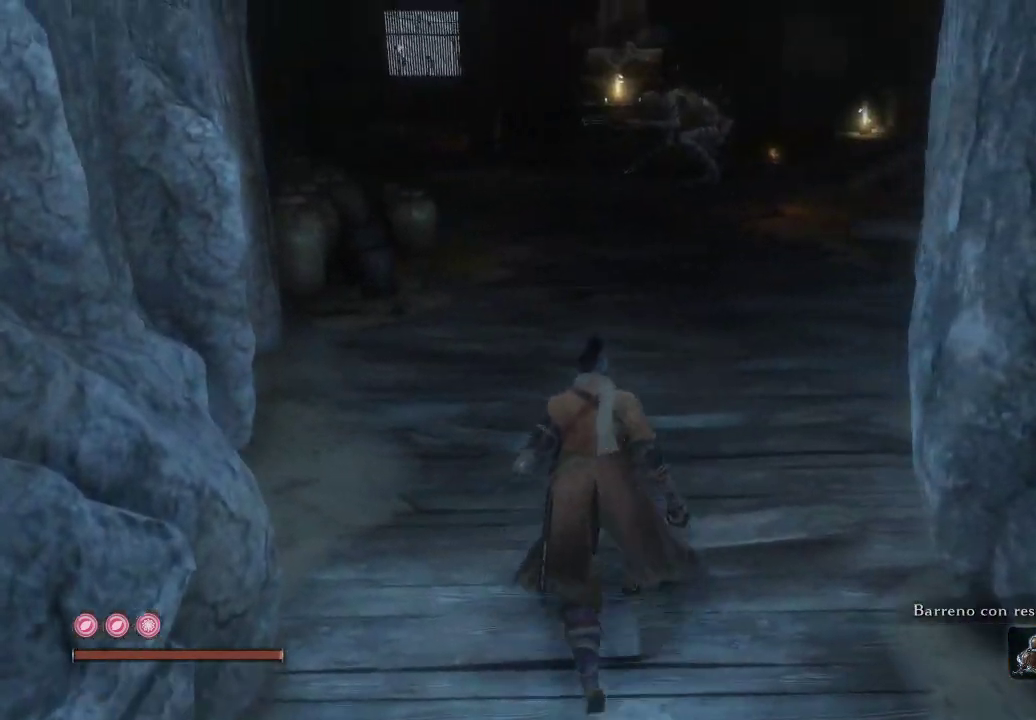
{"buttons": [], "left_stick": "up", "right_stick": "center", "events": [[17, "right_stick", "center"], [167, "right_stick", "right"], [400, "right_stick", "center"]]}
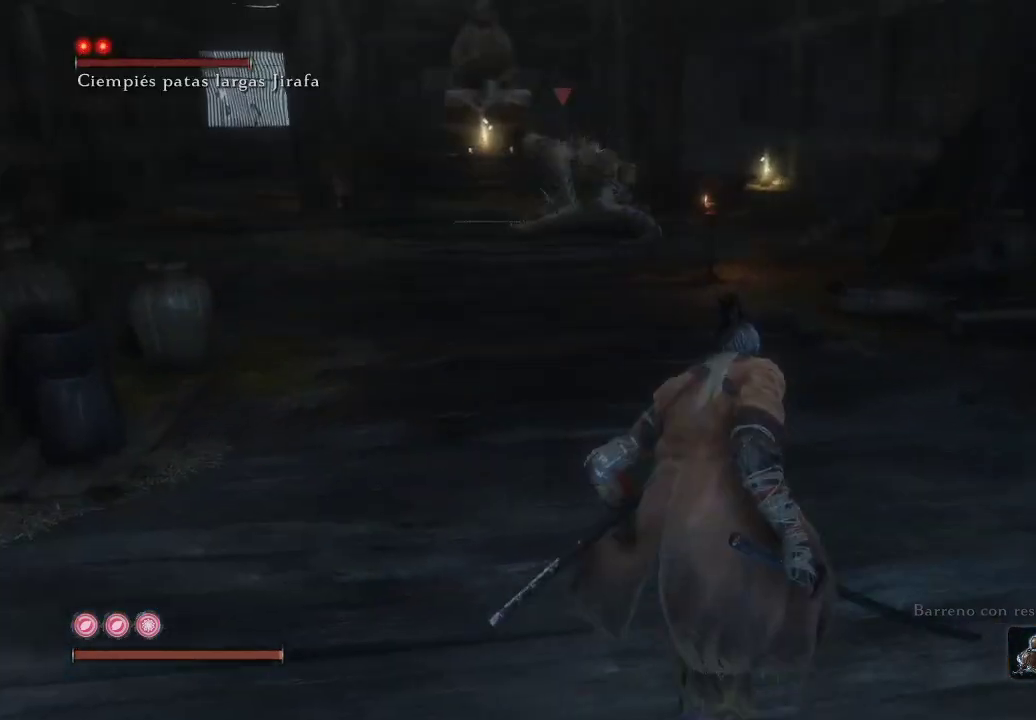
{"buttons": [], "left_stick": "up", "right_stick": "center", "events": [[183, "right_stick", "left"], [367, "right_stick", "center"]]}
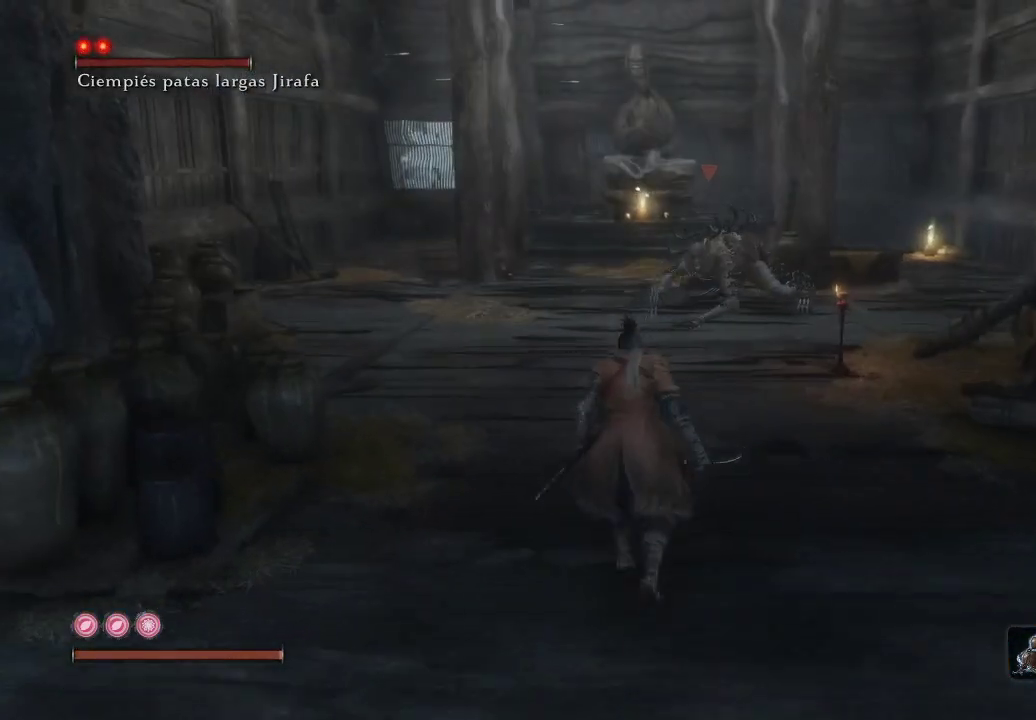
{"buttons": [], "left_stick": "down", "right_stick": "center", "events": [[67, "R3", "down"], [183, "R3", "up"], [300, "left_stick", "center"], [400, "left_stick", "down-left"], [500, "left_stick", "down"]]}
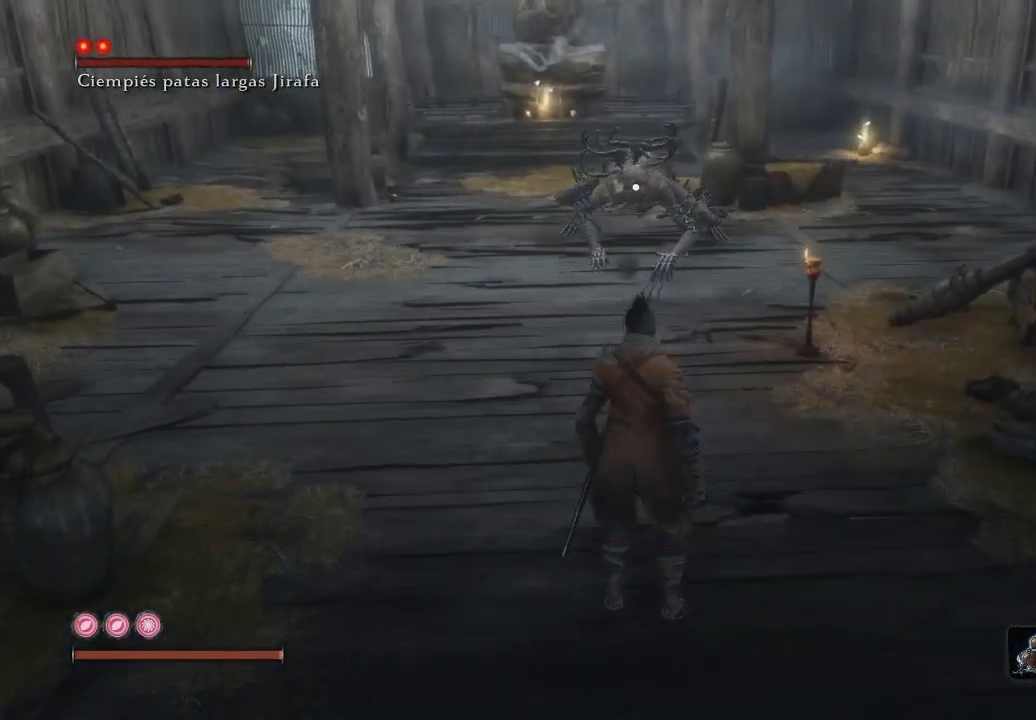
{"buttons": [], "left_stick": "up-left", "right_stick": "center", "events": [[250, "left_stick", "up"], [500, "left_stick", "up-left"]]}
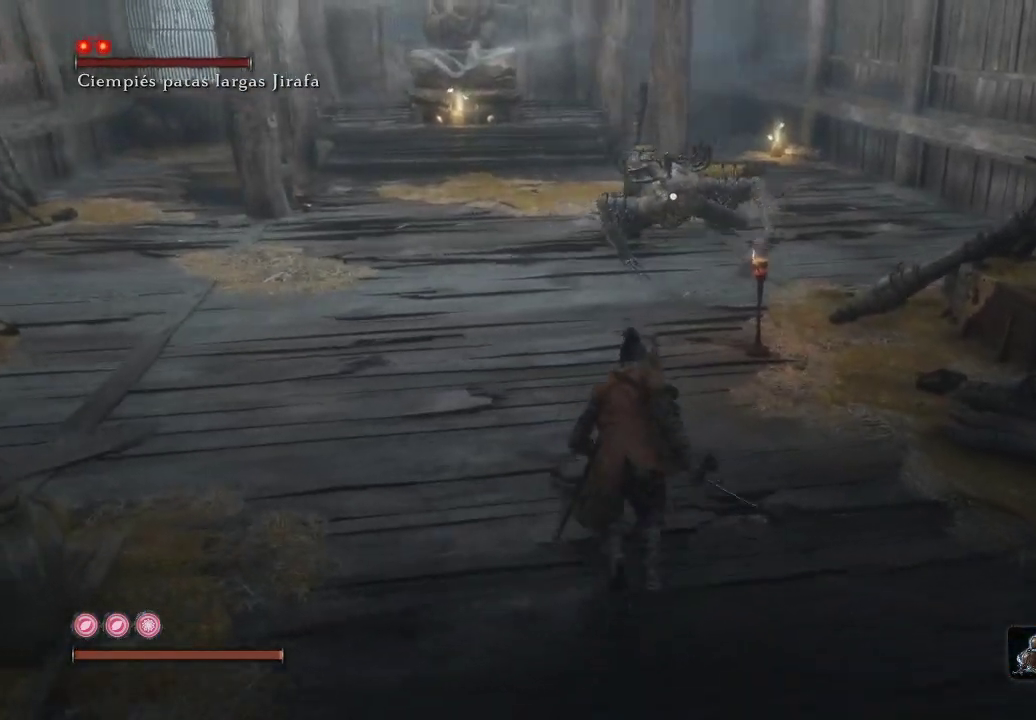
{"buttons": ["L1"], "left_stick": "up-left", "right_stick": "center", "events": [[267, "L1", "down"]]}
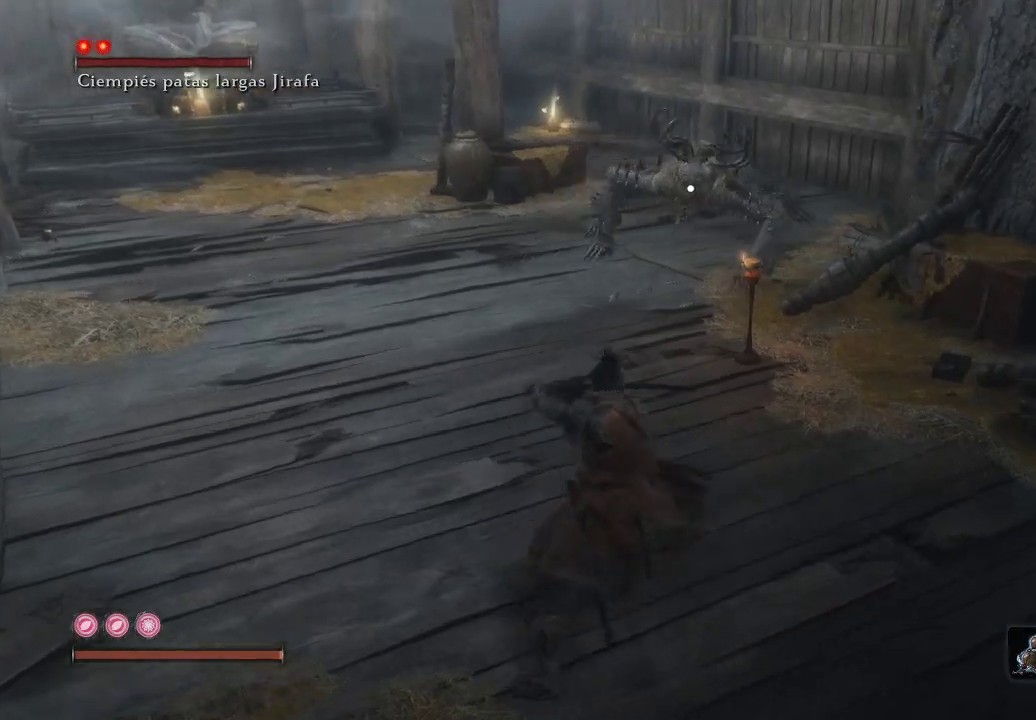
{"buttons": [], "left_stick": "up-left", "right_stick": "center", "events": [[200, "L1", "up"]]}
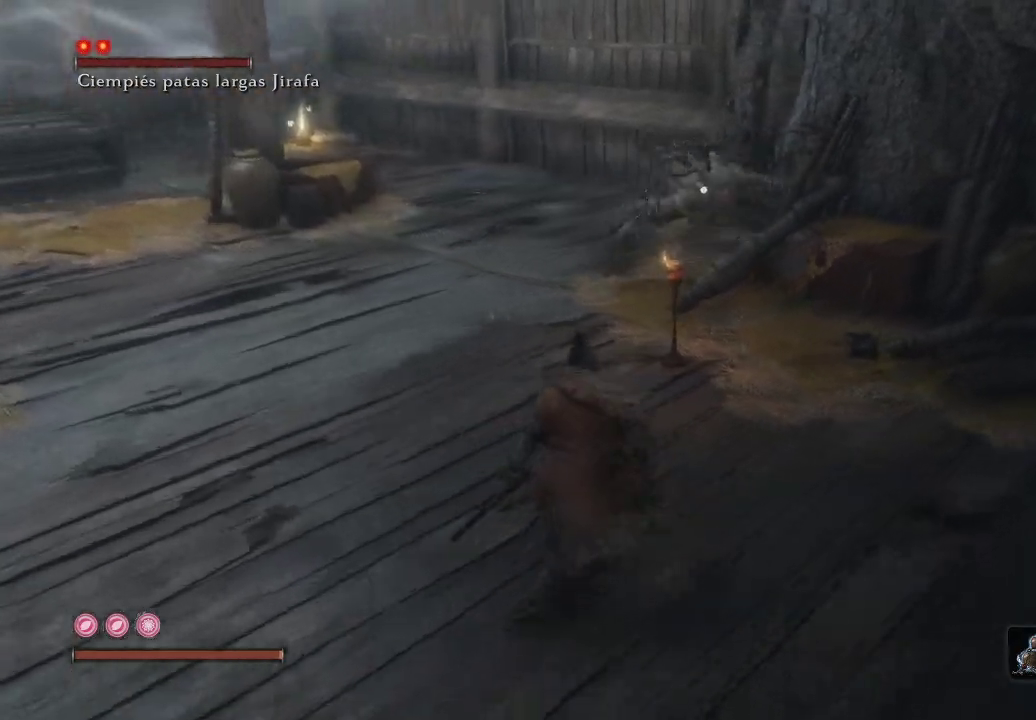
{"buttons": [], "left_stick": "down-left", "right_stick": "center", "events": [[150, "left_stick", "left"], [267, "left_stick", "down-left"]]}
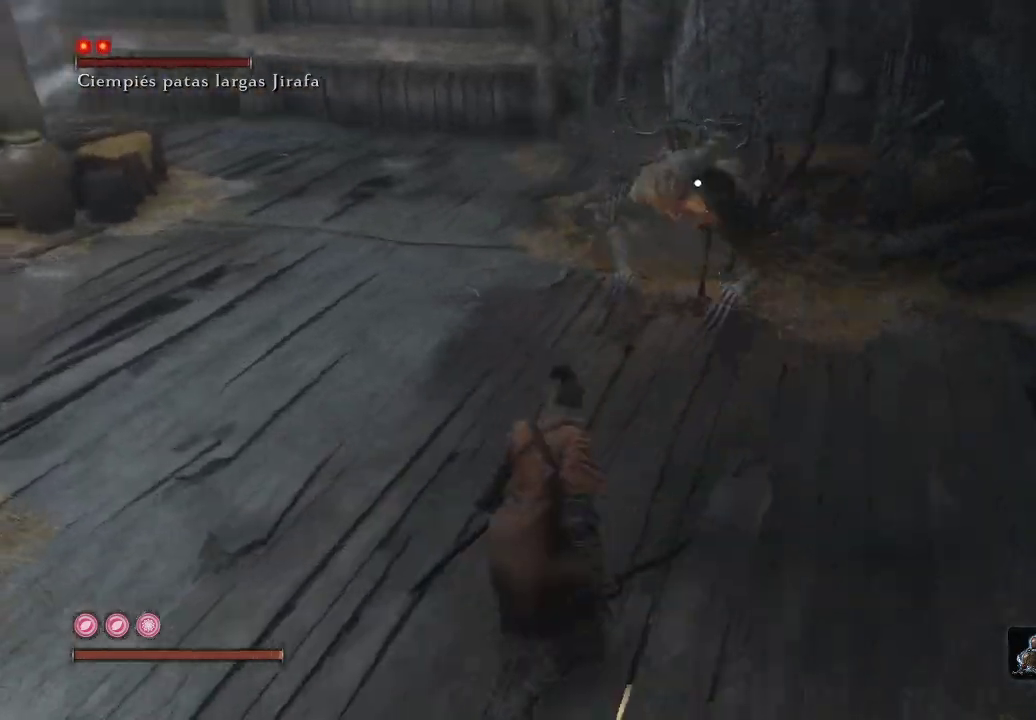
{"buttons": ["L1"], "left_stick": "left", "right_stick": "center", "events": [[350, "L1", "down"], [400, "left_stick", "left"]]}
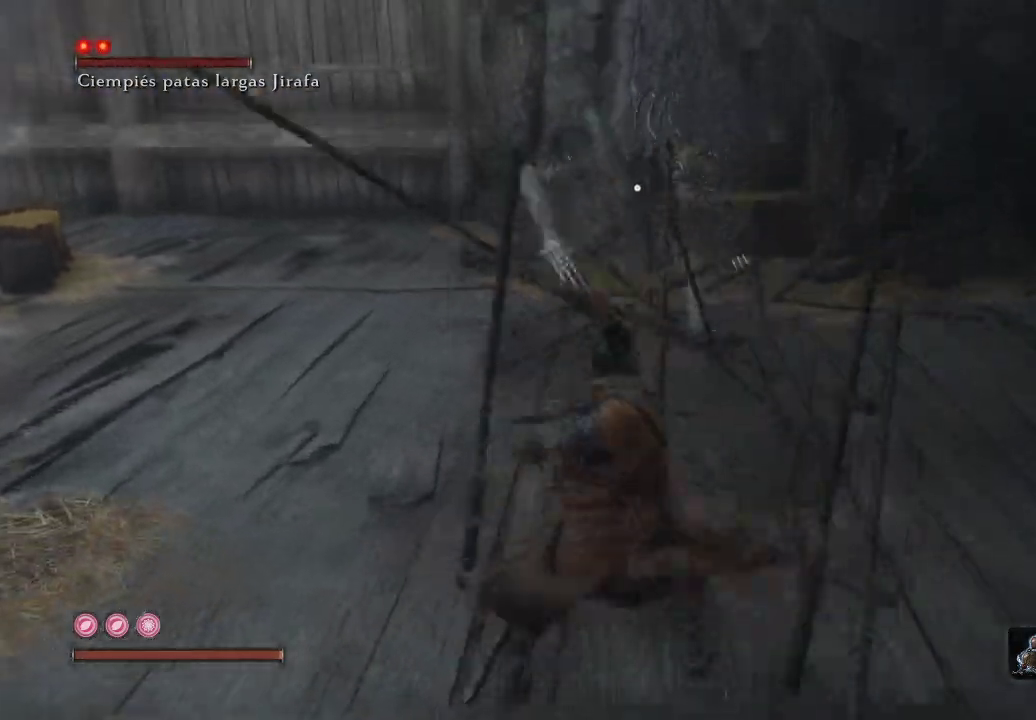
{"buttons": ["L1"], "left_stick": "left", "right_stick": "center", "events": [[217, "L1", "up"], [500, "L1", "down"]]}
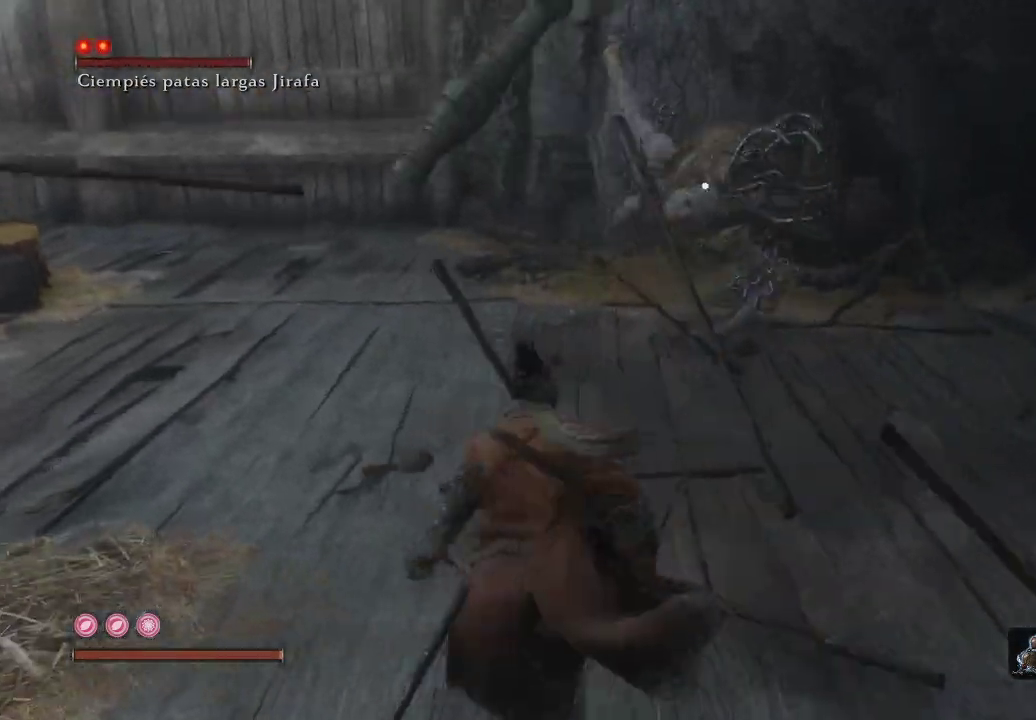
{"buttons": ["L1"], "left_stick": "left", "right_stick": "center", "events": [[117, "L1", "up"], [183, "L1", "down"], [267, "L1", "up"], [333, "L1", "down"], [433, "L1", "up"], [500, "L1", "down"]]}
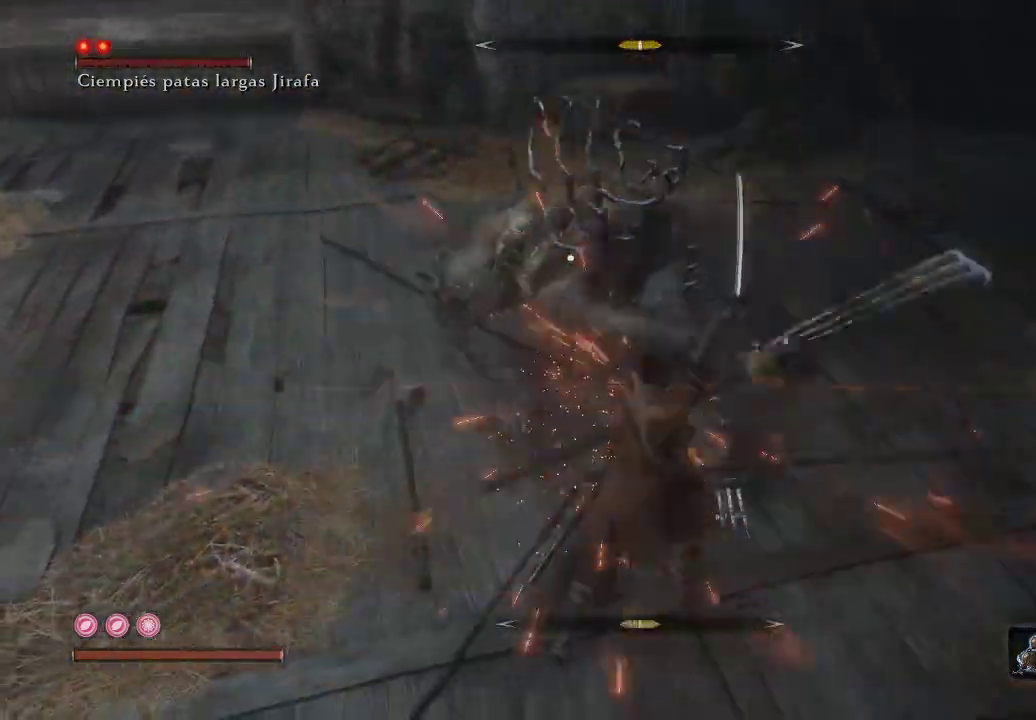
{"buttons": ["L1"], "left_stick": "left", "right_stick": "center", "events": [[100, "L1", "up"], [150, "L1", "down"], [250, "L1", "up"], [317, "L1", "down"], [400, "L1", "up"], [467, "L1", "down"]]}
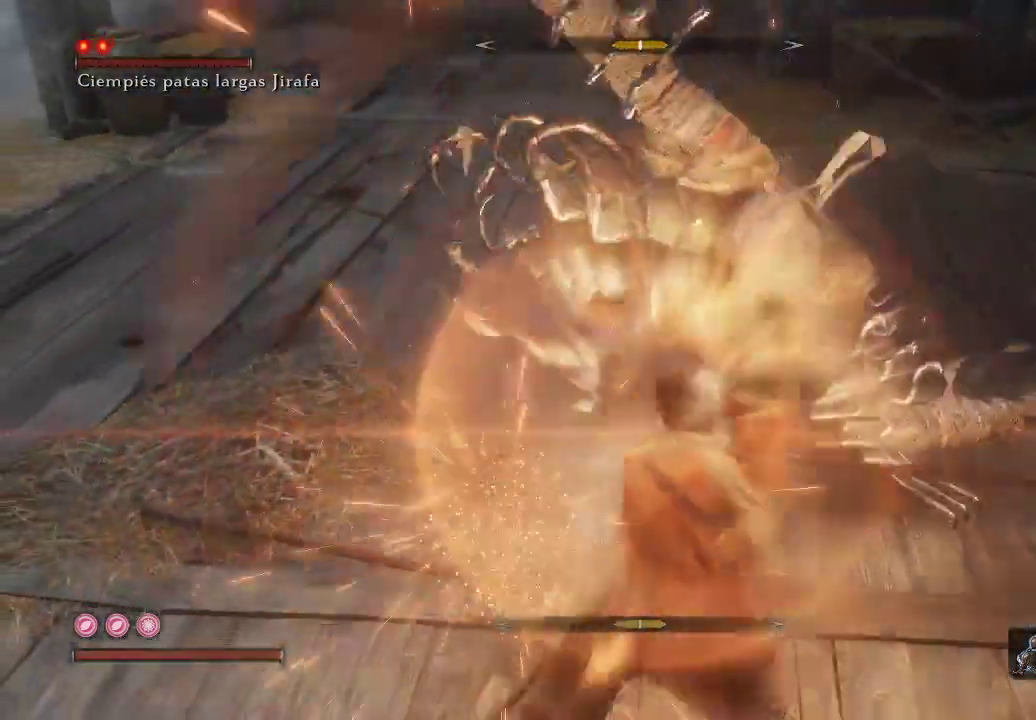
{"buttons": ["L1"], "left_stick": "left", "right_stick": "center", "events": [[50, "L1", "up"], [117, "L1", "down"], [200, "L1", "up"], [267, "L1", "down"], [350, "L1", "up"], [417, "L1", "down"]]}
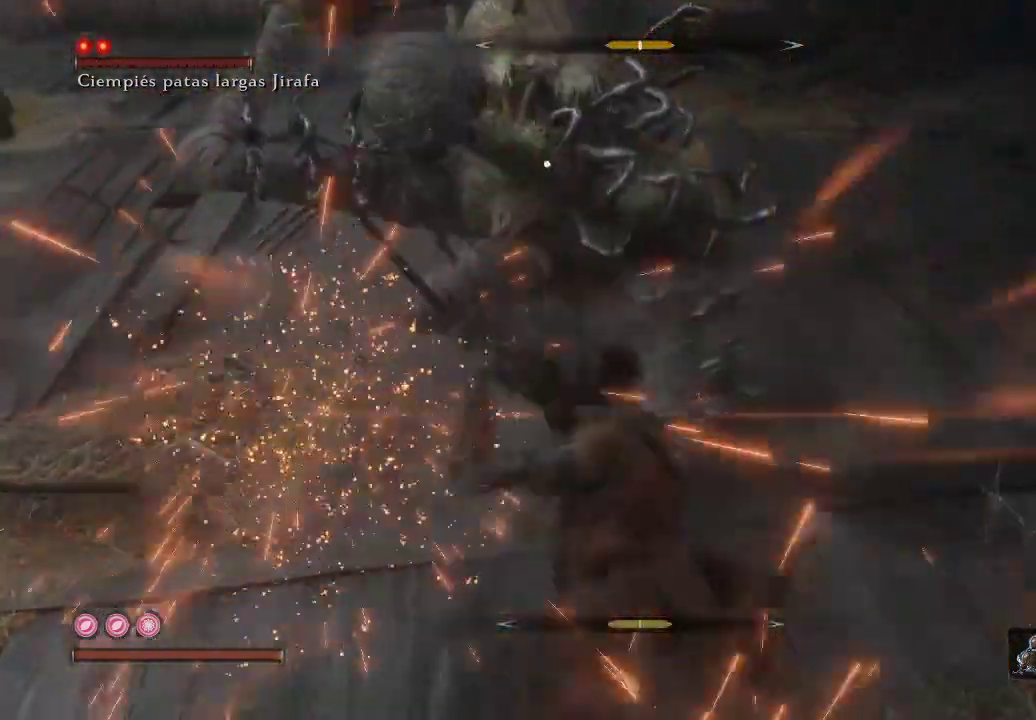
{"buttons": [], "left_stick": "left", "right_stick": "center", "events": [[17, "L1", "up"], [67, "L1", "down"], [167, "L1", "up"], [233, "L1", "down"], [350, "L1", "up"], [400, "L1", "down"], [500, "L1", "up"]]}
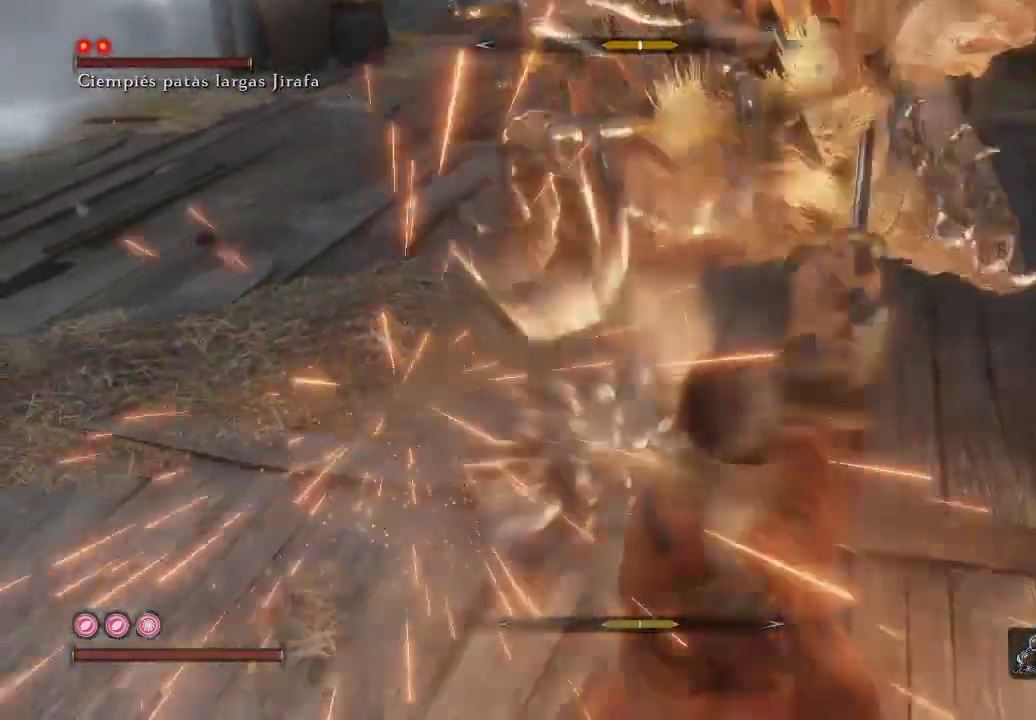
{"buttons": [], "left_stick": "left", "right_stick": "center", "events": [[50, "L1", "down"], [167, "L1", "up"], [233, "L1", "down"], [333, "L1", "up"], [383, "L1", "down"], [500, "L1", "up"]]}
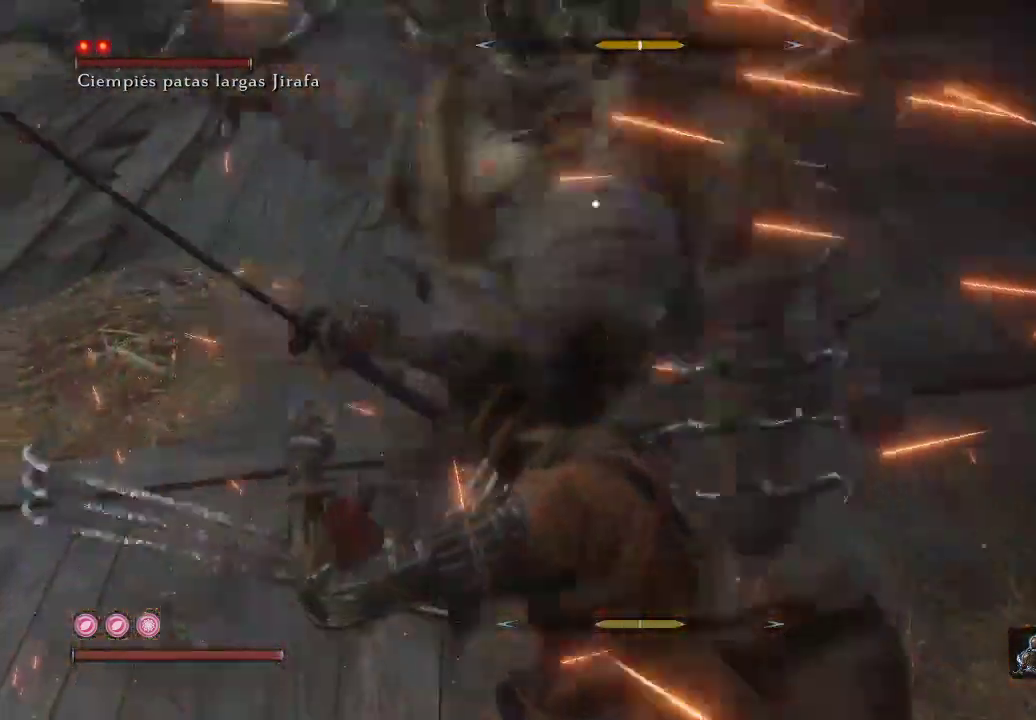
{"buttons": [], "left_stick": "left", "right_stick": "center", "events": [[67, "L1", "down"], [167, "L1", "up"], [217, "L1", "down"], [350, "L1", "up"], [400, "L1", "down"], [500, "L1", "up"]]}
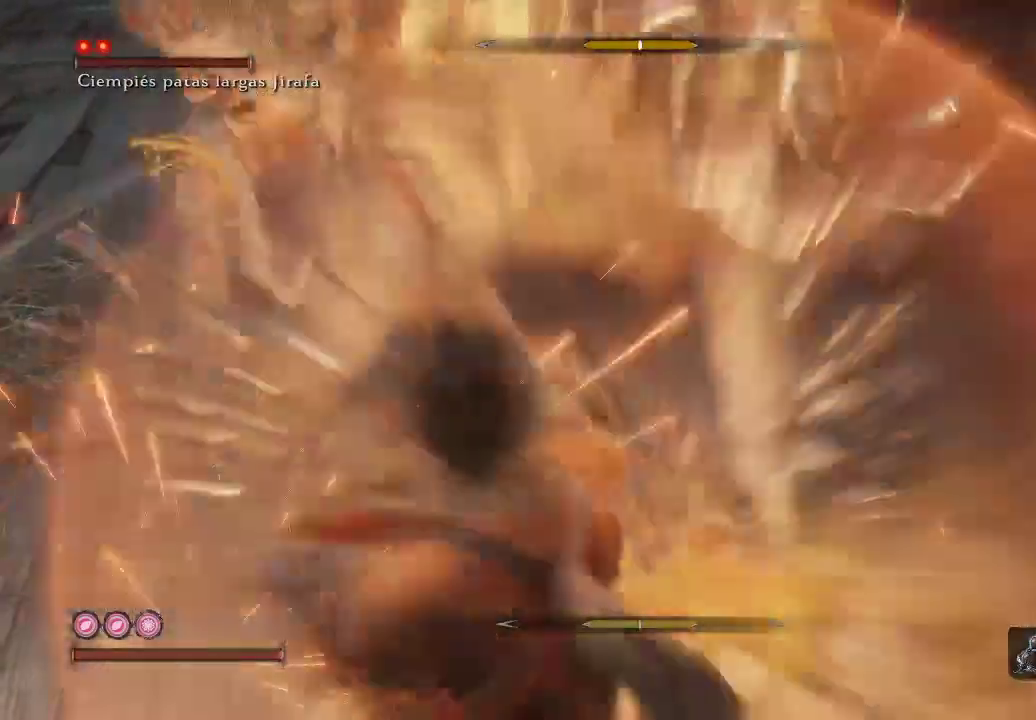
{"buttons": ["L1"], "left_stick": "left", "right_stick": "center", "events": [[50, "L1", "down"], [167, "L1", "up"], [217, "L1", "down"], [333, "L1", "up"], [400, "L1", "down"]]}